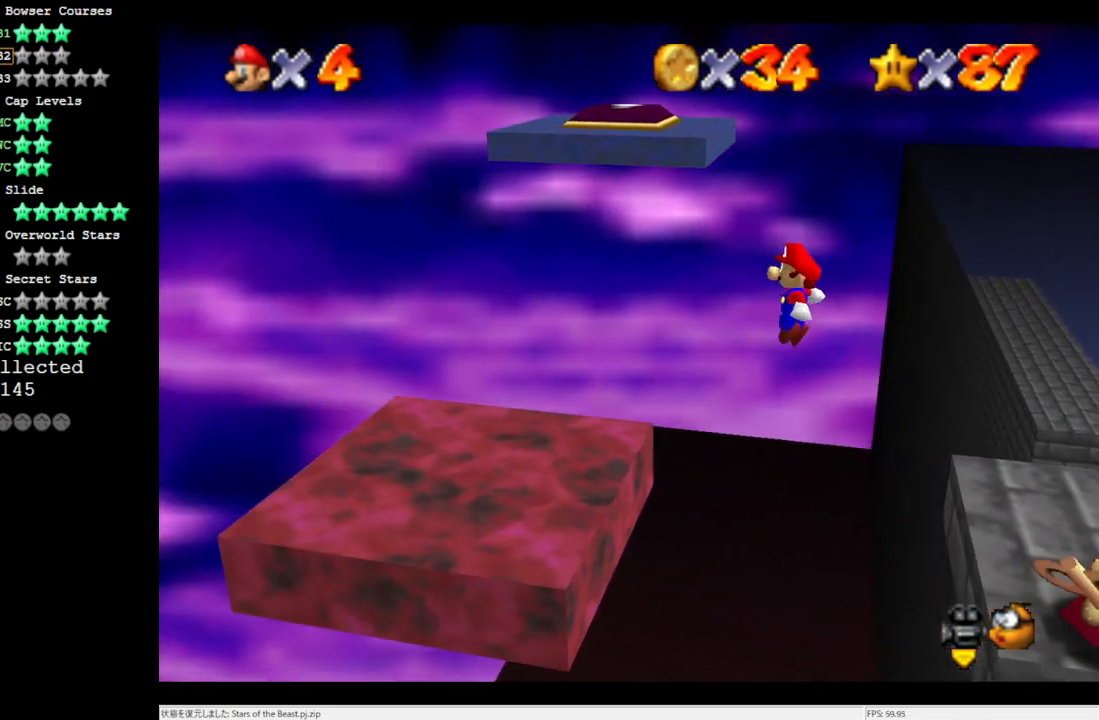
Gameplay with a controller (Nintendo layout); each line is a JSON object with the inputs held at the frame after it. "events" lists button and stick changes between this image and that frame as [ms after this image, input, new state], when the widget could be followed in between. Not read: L3 R3.
{"buttons": [], "left_stick": "center", "events": [[17, "B", "down"], [67, "left_stick", "left"], [167, "A", "up"], [167, "B", "up"], [200, "left_stick", "center"]]}
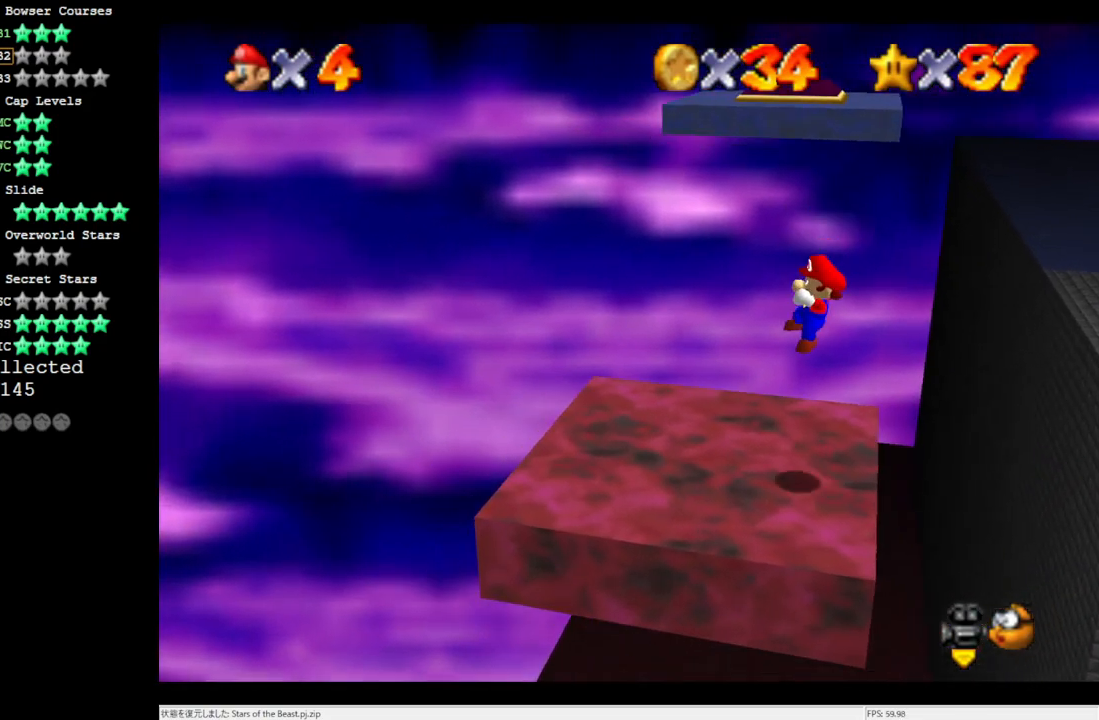
{"buttons": [], "left_stick": "center", "events": []}
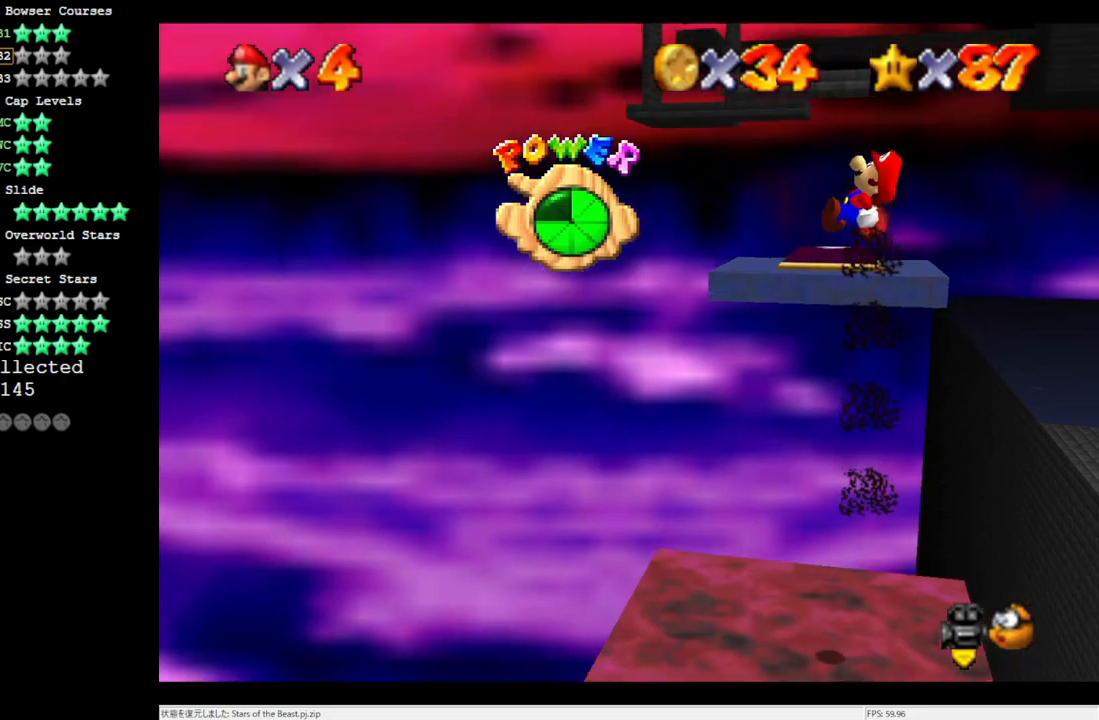
{"buttons": [], "left_stick": "center", "events": []}
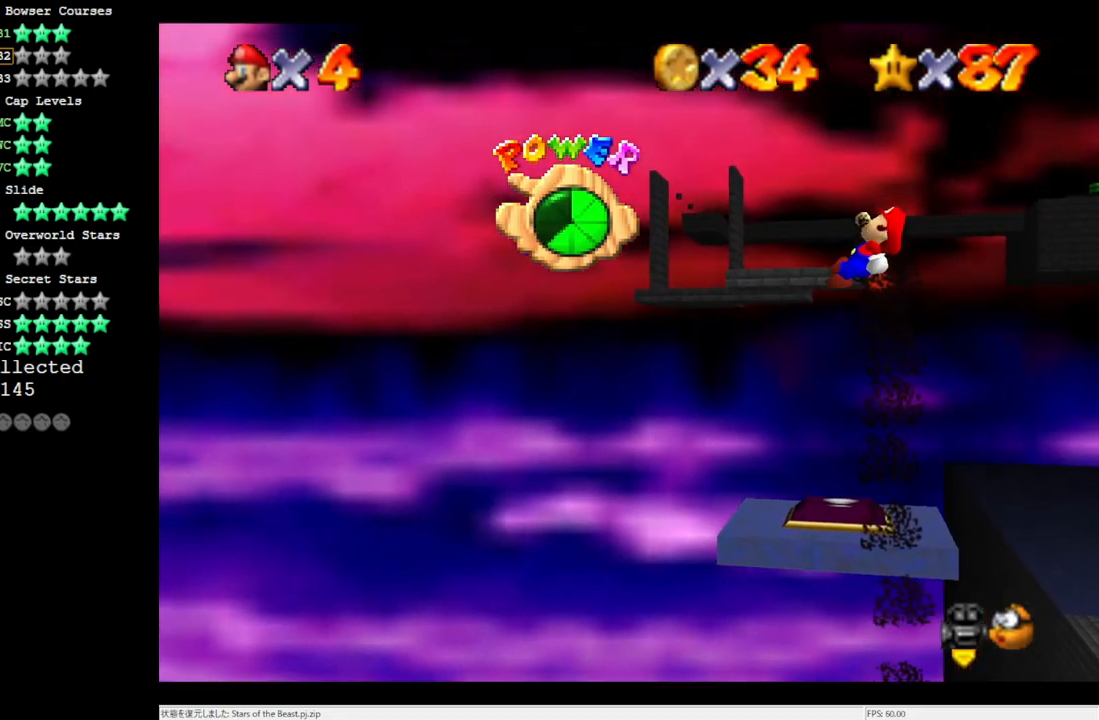
{"buttons": [], "left_stick": "up", "events": [[167, "left_stick", "up"]]}
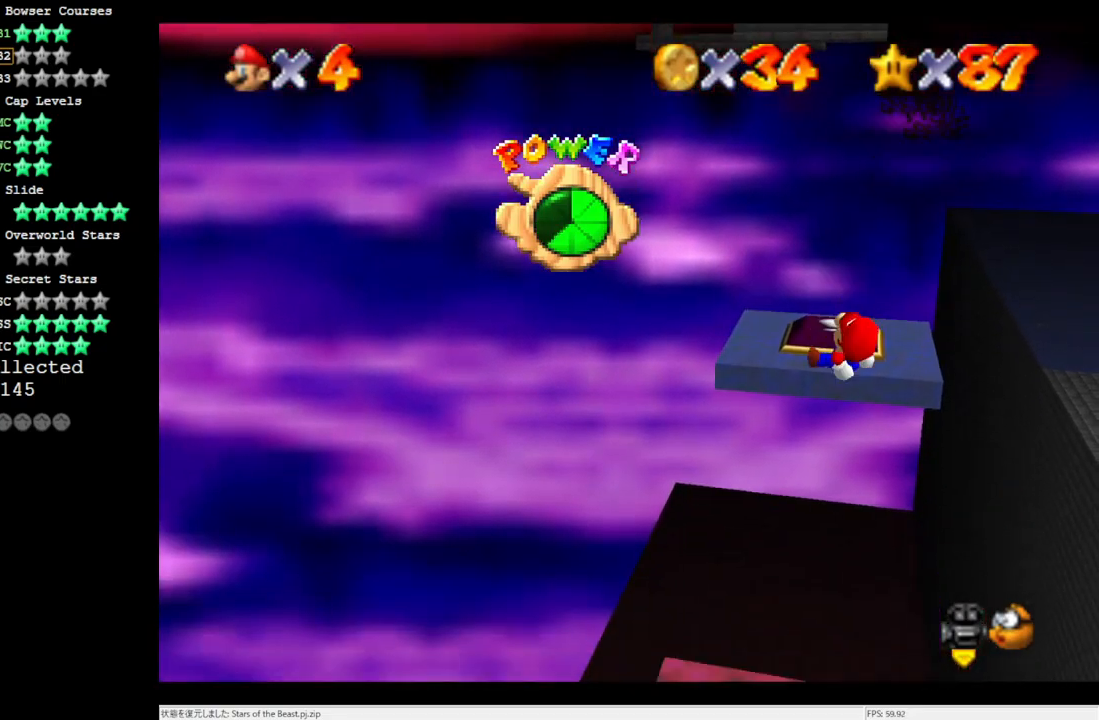
{"buttons": [], "left_stick": "up", "events": []}
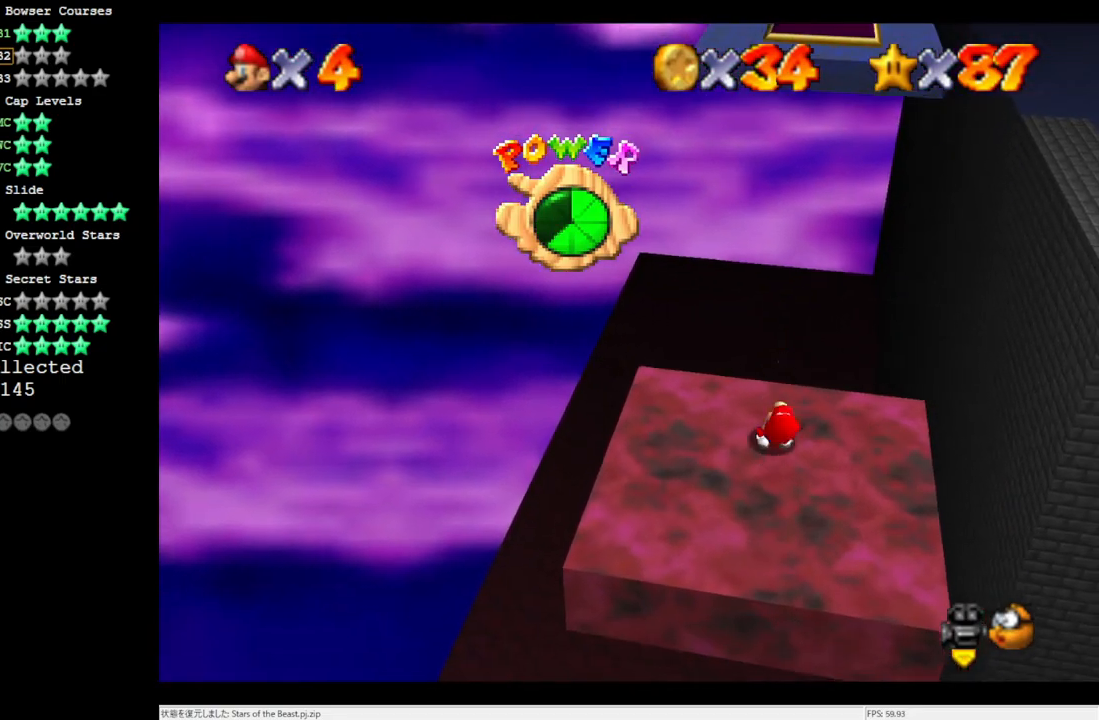
{"buttons": [], "left_stick": "center", "events": [[450, "left_stick", "center"]]}
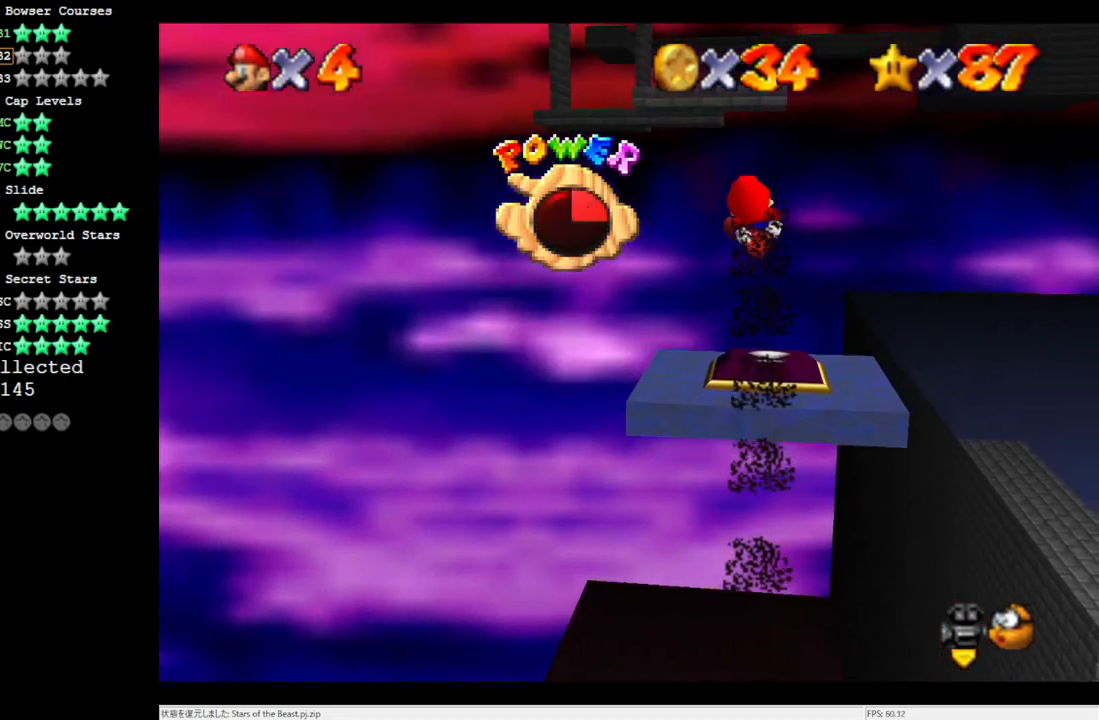
{"buttons": [], "left_stick": "center", "events": [[133, "C_LEFT", "down"], [250, "C_LEFT", "up"], [367, "C_LEFT", "down"], [483, "C_LEFT", "up"]]}
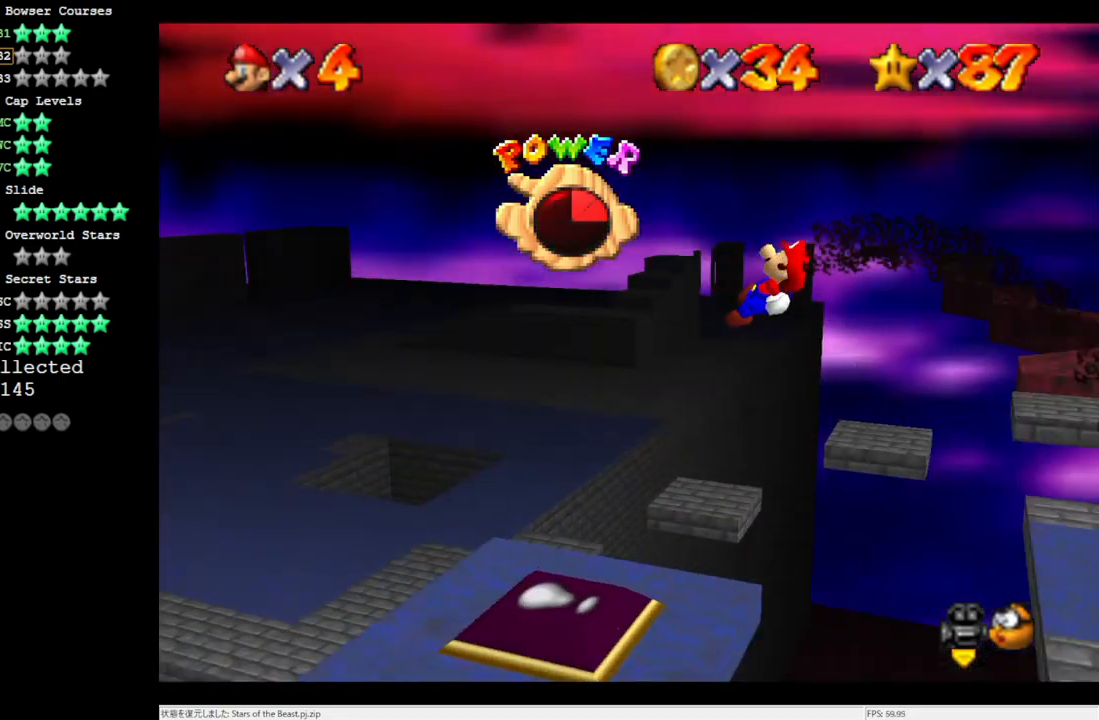
{"buttons": [], "left_stick": "right", "events": [[483, "left_stick", "right"]]}
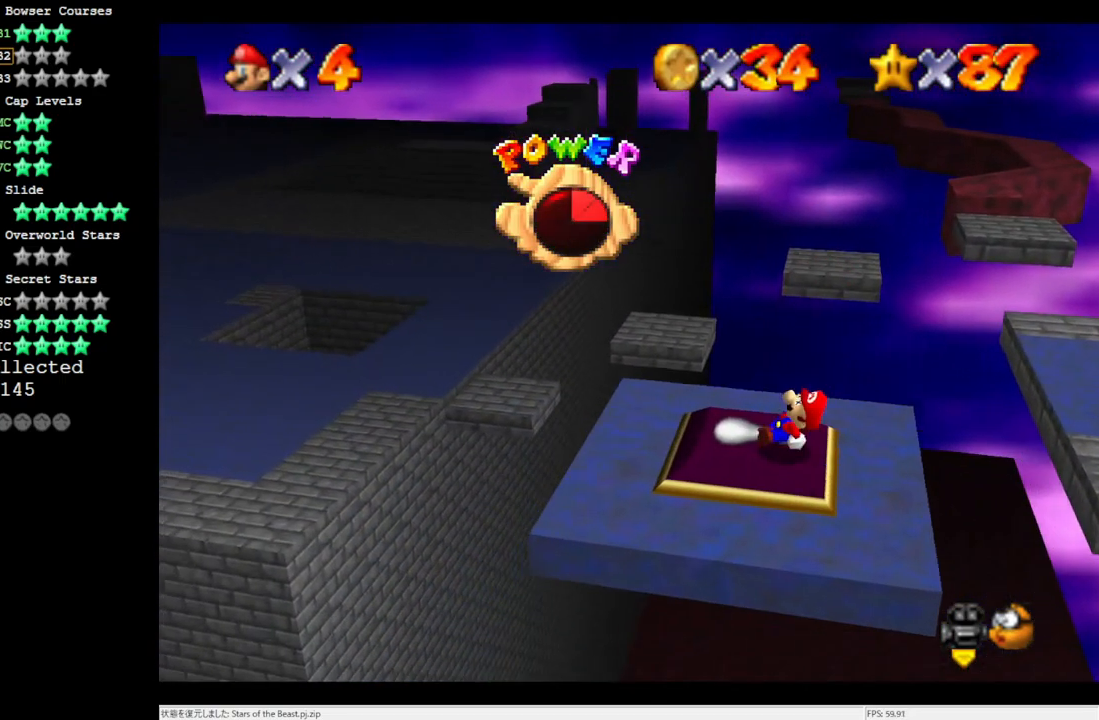
{"buttons": ["C_RIGHT"], "left_stick": "center", "events": [[367, "left_stick", "center"], [500, "C_RIGHT", "down"]]}
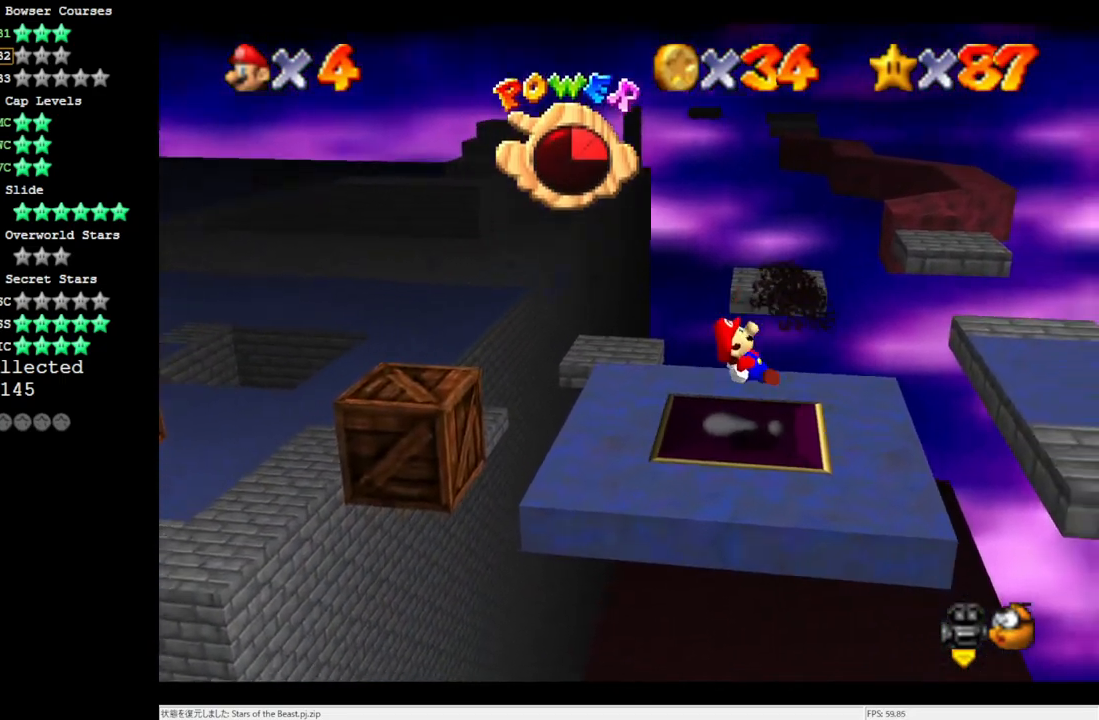
{"buttons": [], "left_stick": "center", "events": [[100, "C_RIGHT", "up"], [217, "C_RIGHT", "down"], [300, "C_RIGHT", "up"]]}
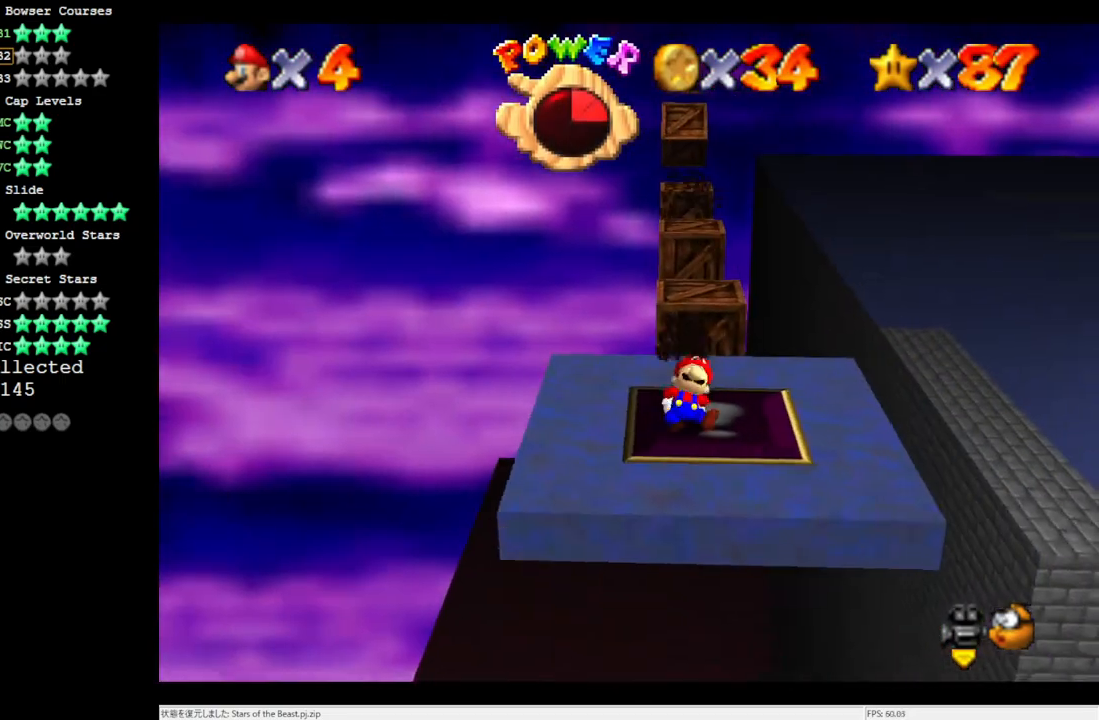
{"buttons": [], "left_stick": "center", "events": []}
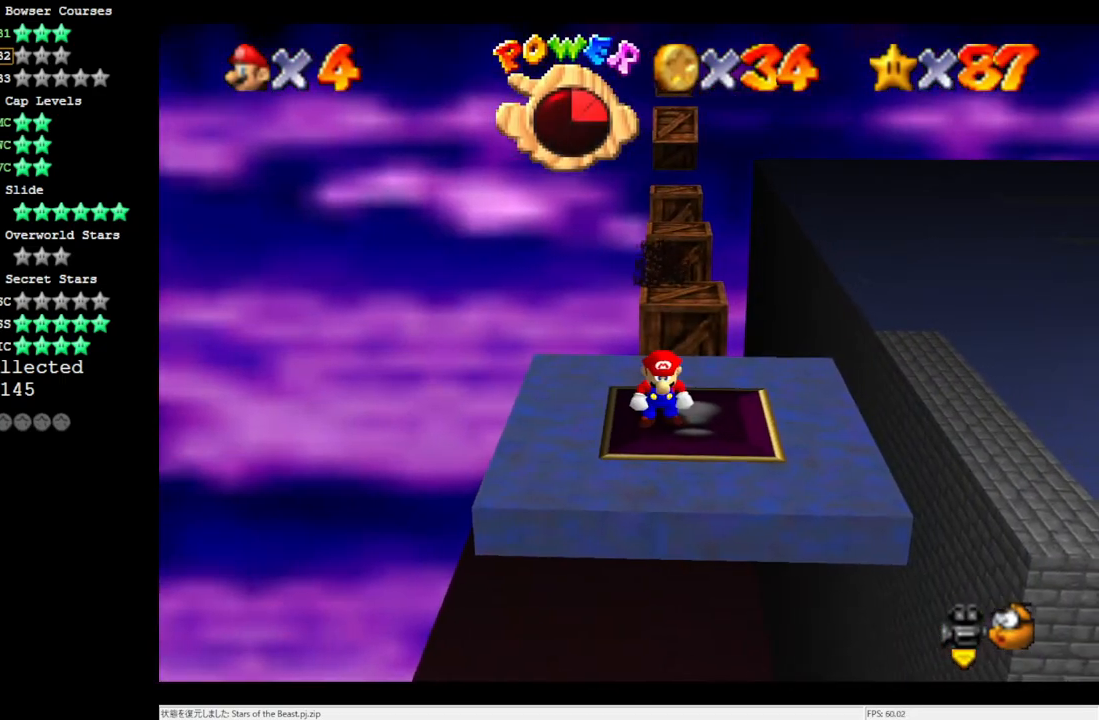
{"buttons": ["A"], "left_stick": "center", "events": [[450, "A", "down"]]}
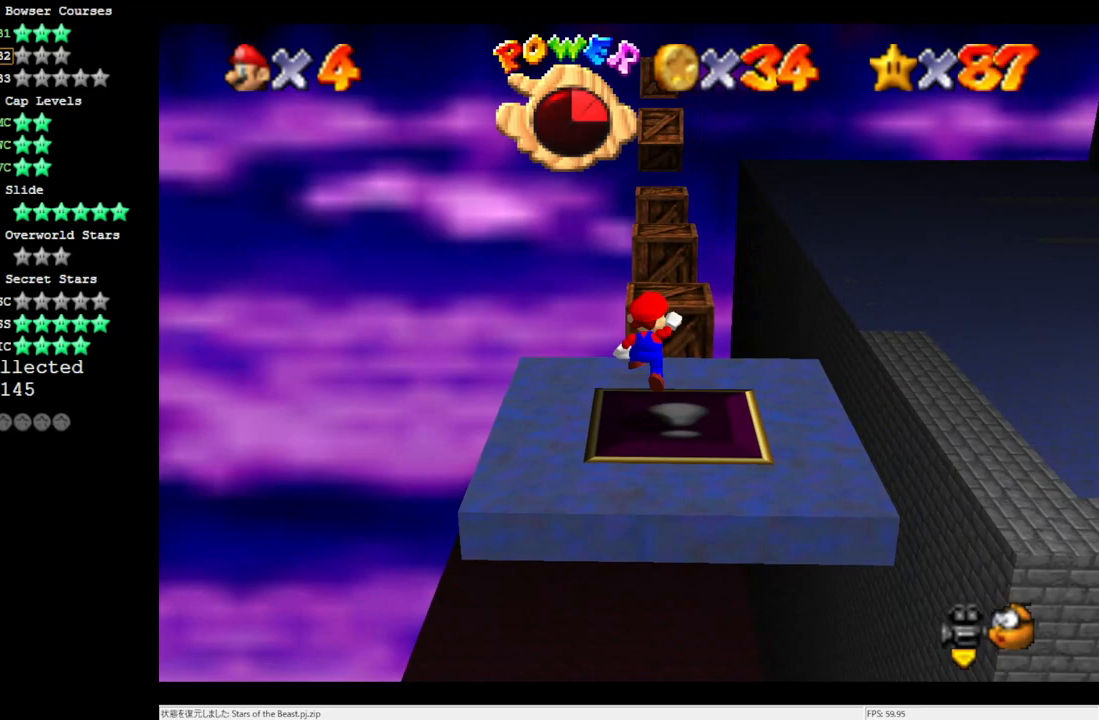
{"buttons": [], "left_stick": "center", "events": [[33, "A", "up"], [33, "left_stick", "right"], [183, "left_stick", "center"], [217, "C_RIGHT", "down"], [267, "C_RIGHT", "up"], [300, "C_RIGHT", "down"], [400, "C_RIGHT", "up"]]}
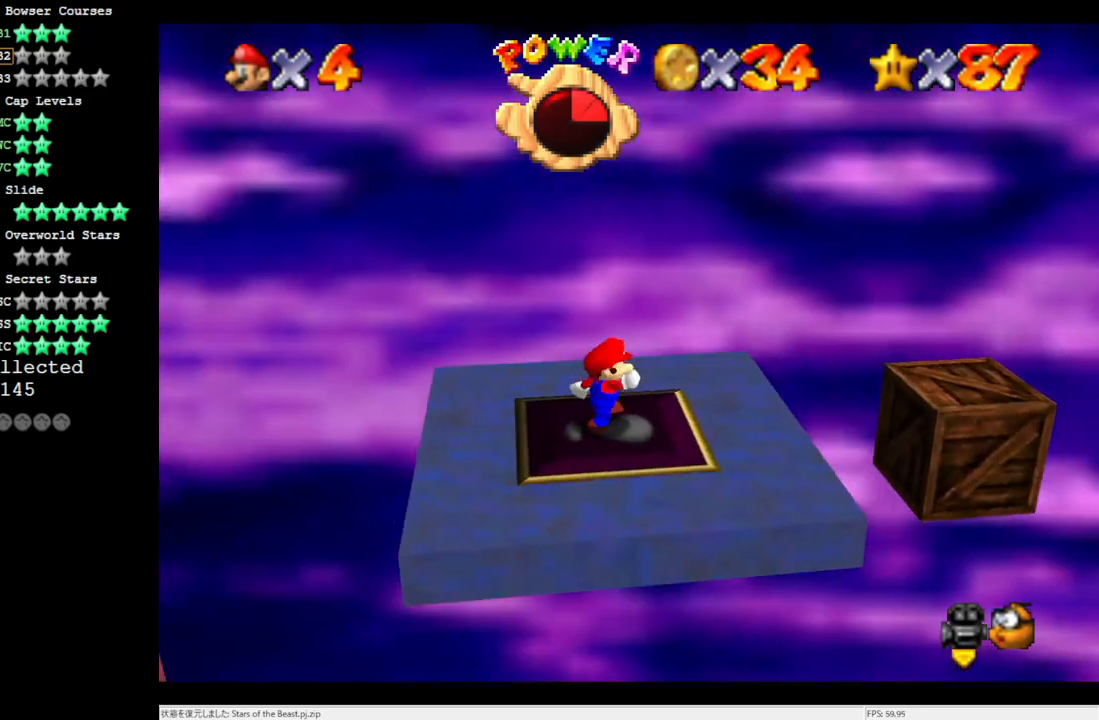
{"buttons": [], "left_stick": "right", "events": [[33, "A", "down"], [133, "B", "down"], [300, "A", "up"], [300, "B", "up"], [367, "left_stick", "right"]]}
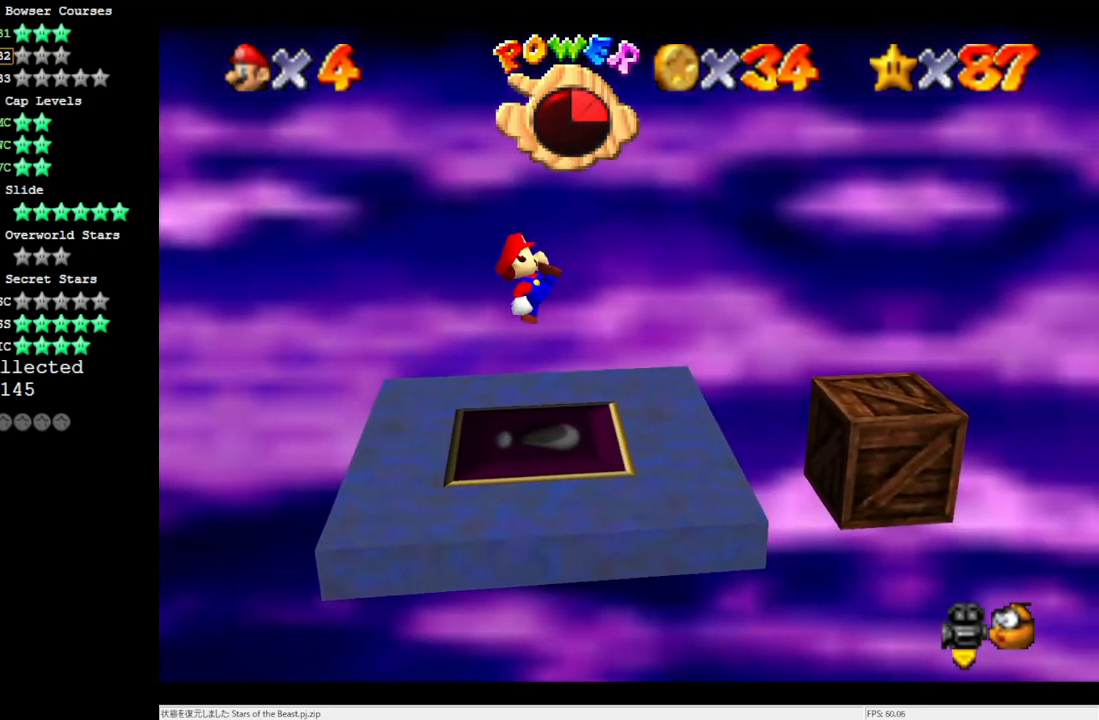
{"buttons": ["A"], "left_stick": "right", "events": [[217, "A", "down"]]}
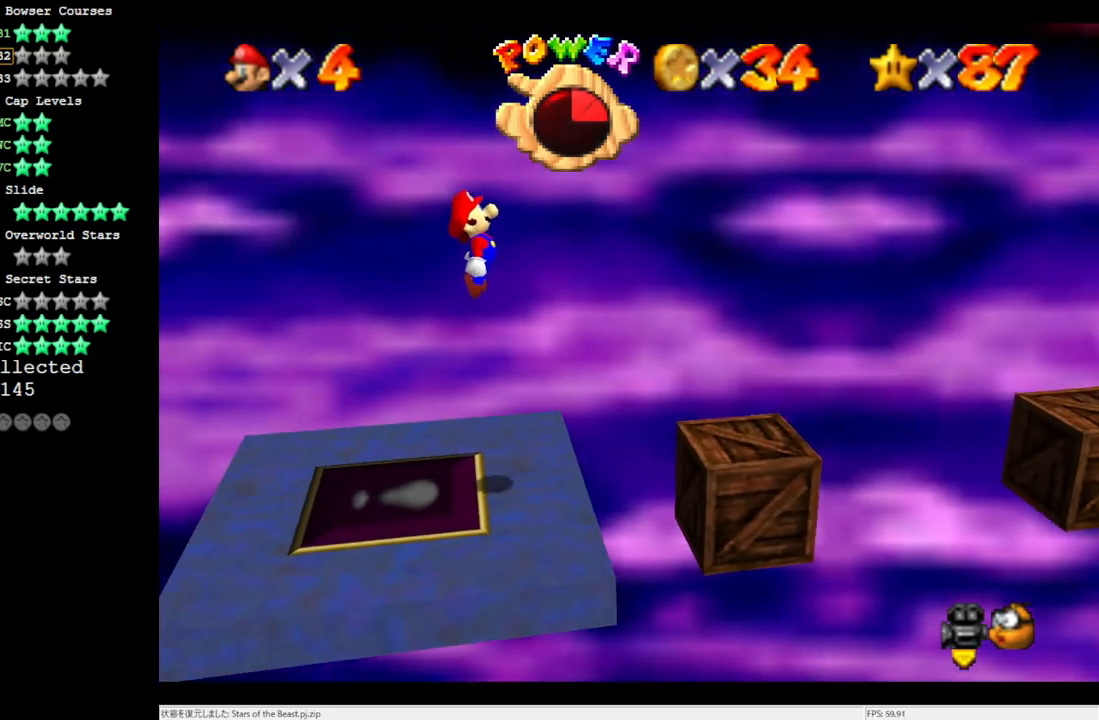
{"buttons": [], "left_stick": "left", "events": [[33, "A", "up"], [183, "left_stick", "left"], [300, "B", "down"], [300, "left_stick", "center"], [417, "B", "up"], [483, "left_stick", "left"]]}
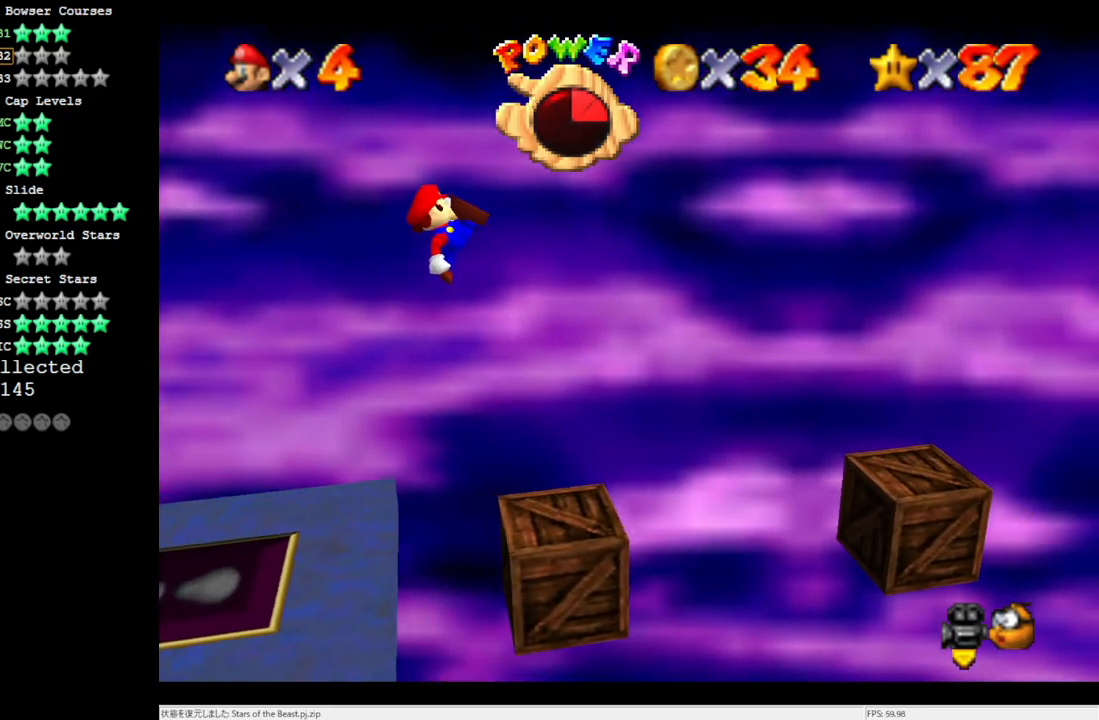
{"buttons": [], "left_stick": "right", "events": [[150, "left_stick", "center"], [217, "left_stick", "right"]]}
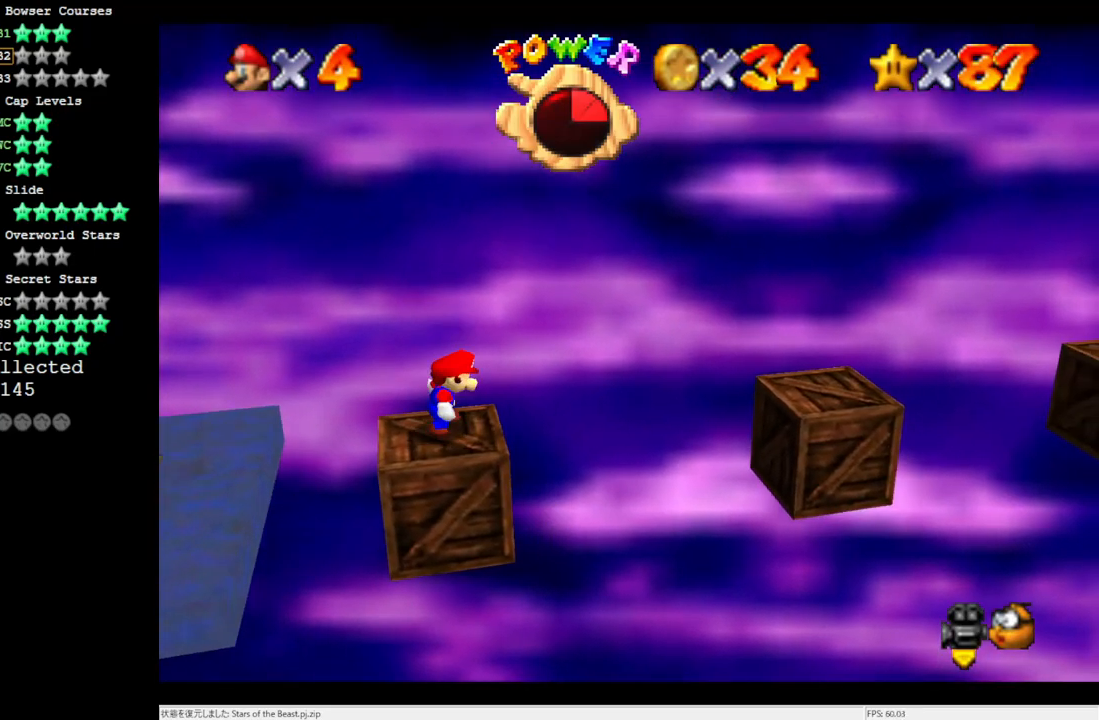
{"buttons": [], "left_stick": "center", "events": [[33, "A", "down"], [300, "A", "up"], [367, "left_stick", "center"], [417, "left_stick", "left"], [500, "left_stick", "center"]]}
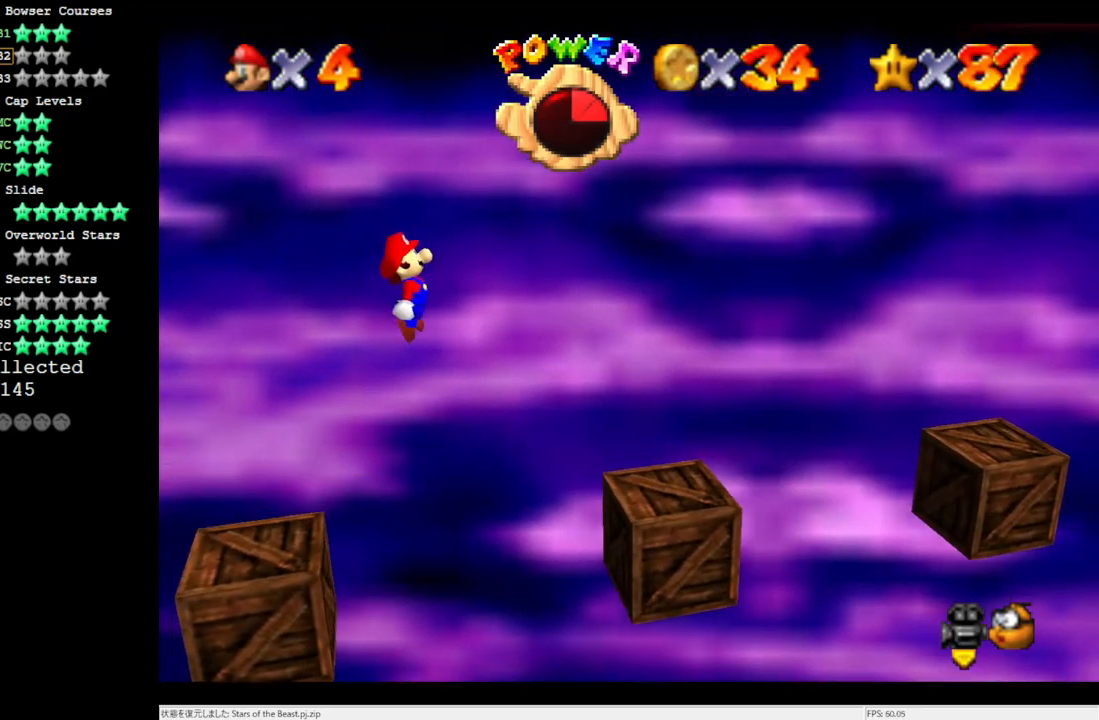
{"buttons": [], "left_stick": "center", "events": [[100, "B", "down"], [217, "B", "up"], [283, "left_stick", "right"], [417, "left_stick", "center"]]}
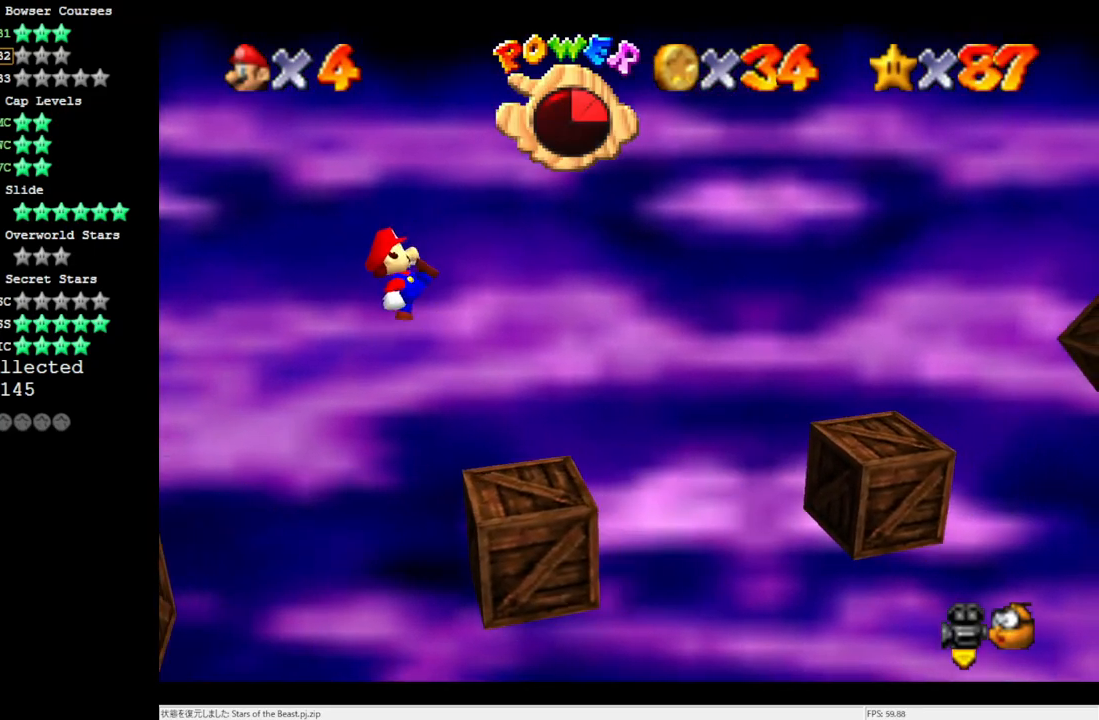
{"buttons": ["A"], "left_stick": "right", "events": [[150, "left_stick", "right"], [300, "A", "down"]]}
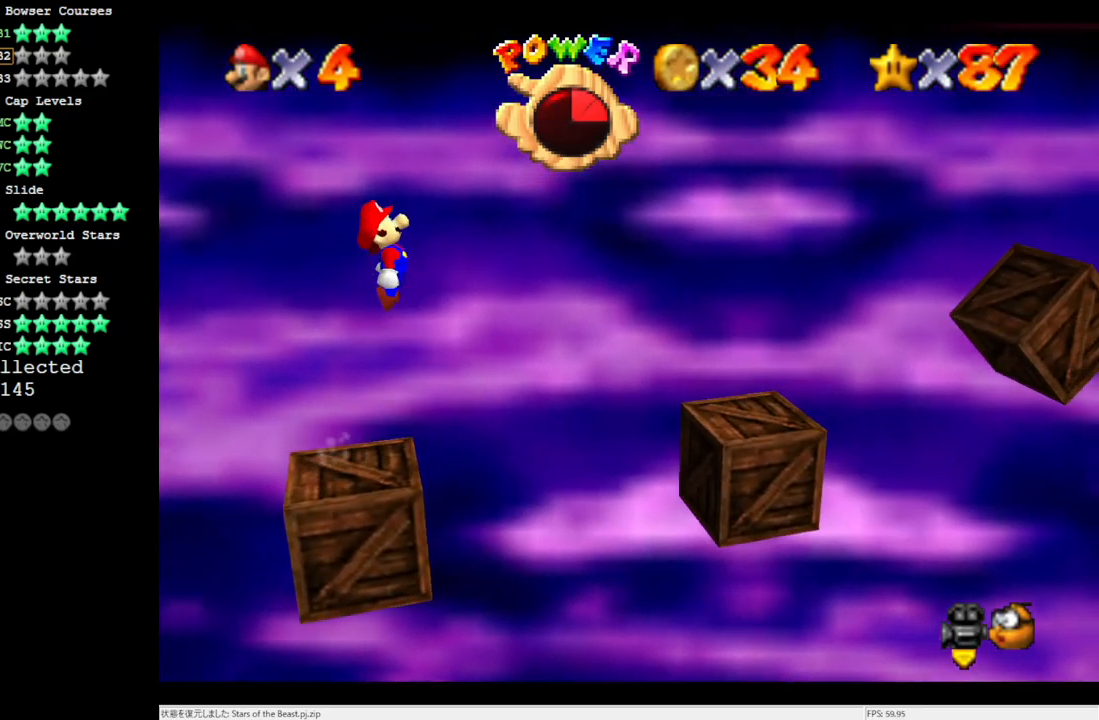
{"buttons": [], "left_stick": "right", "events": [[67, "A", "up"], [100, "left_stick", "left"], [217, "left_stick", "center"], [333, "B", "down"], [450, "B", "up"], [467, "left_stick", "right"]]}
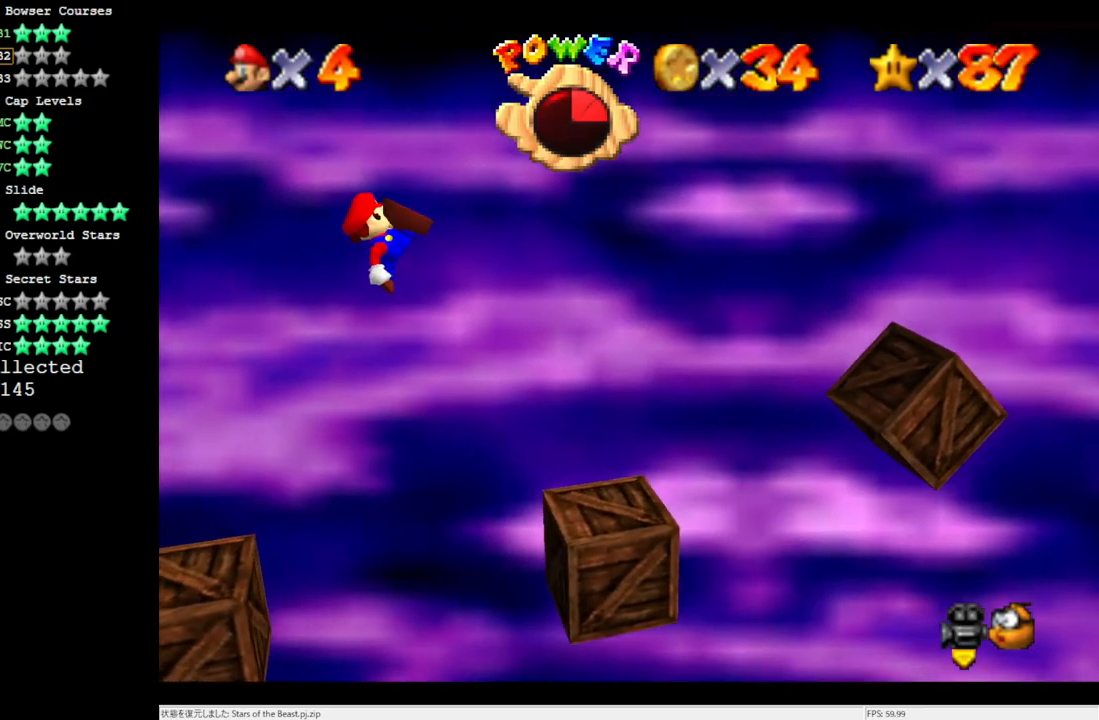
{"buttons": [], "left_stick": "right", "events": [[217, "left_stick", "center"], [483, "left_stick", "right"]]}
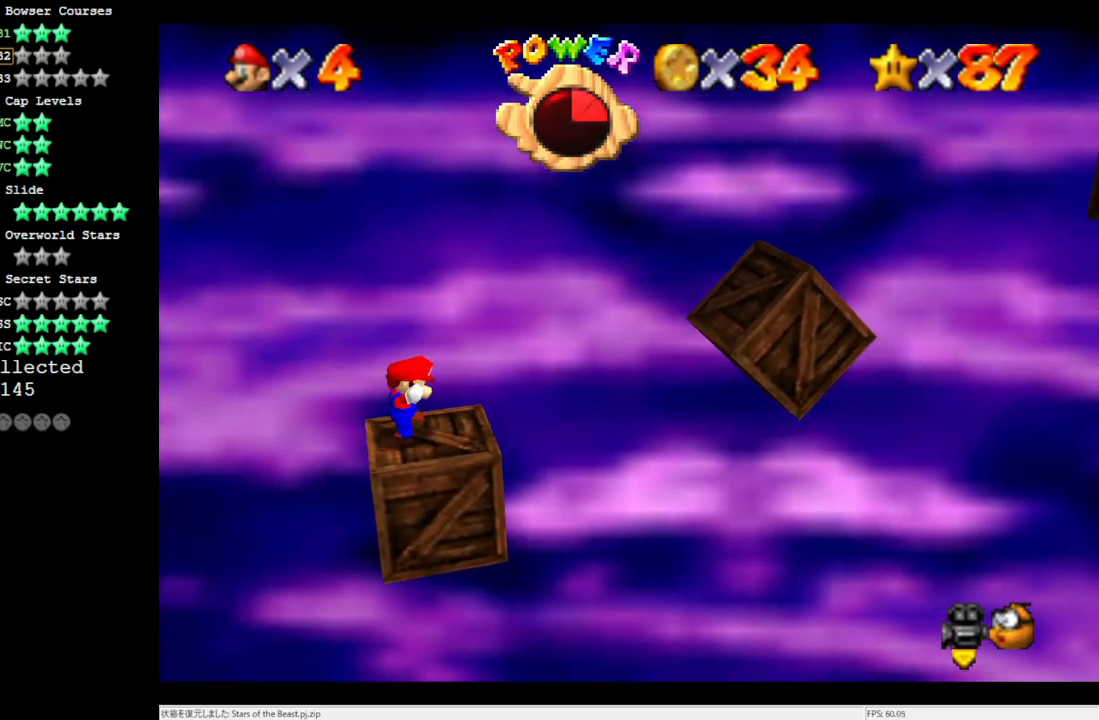
{"buttons": [], "left_stick": "right", "events": [[33, "A", "down"], [300, "A", "up"]]}
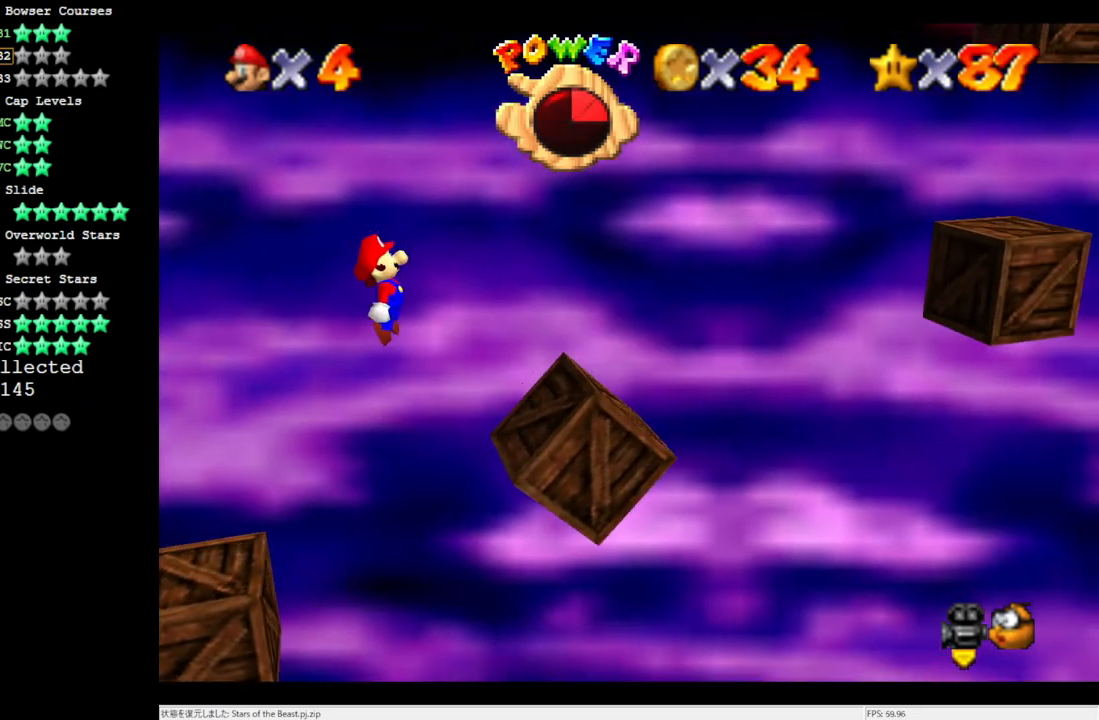
{"buttons": ["A"], "left_stick": "right", "events": [[300, "A", "down"]]}
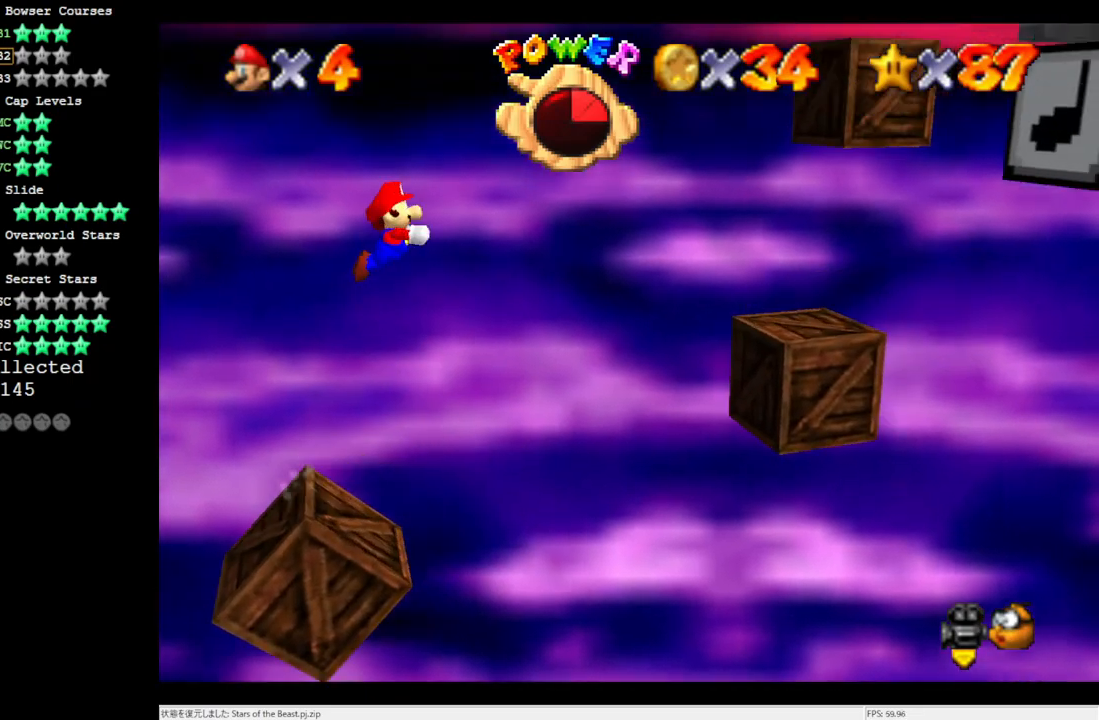
{"buttons": [], "left_stick": "center", "events": [[67, "A", "up"], [150, "left_stick", "center"]]}
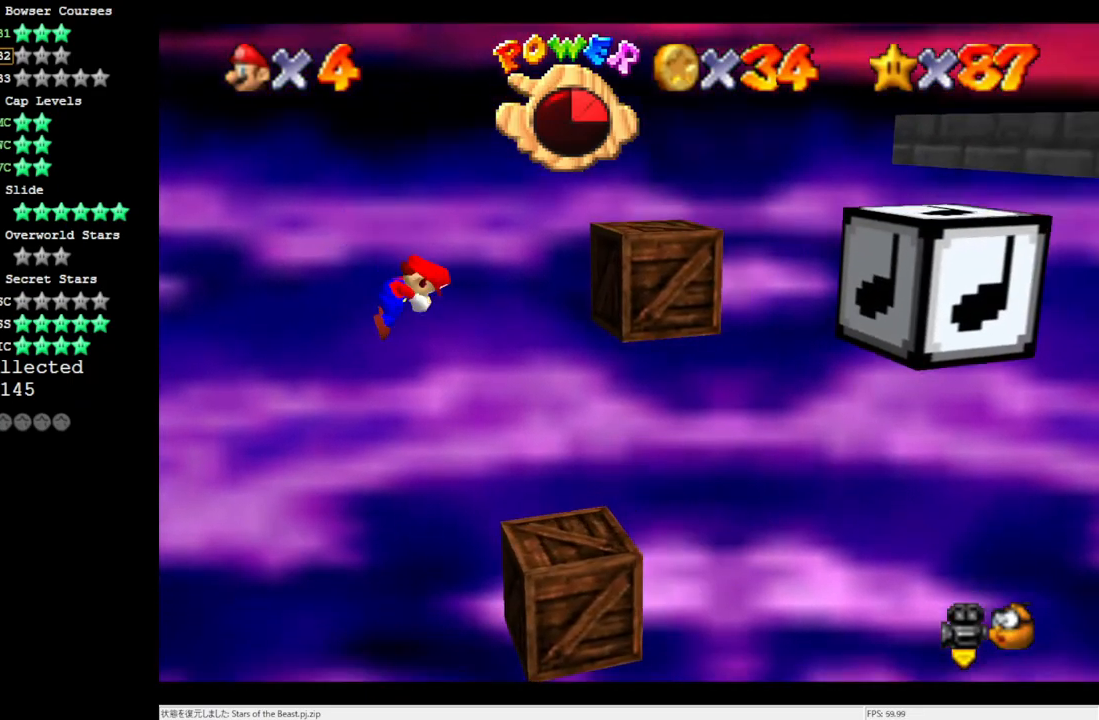
{"buttons": ["C_LEFT"], "left_stick": "center", "events": [[183, "left_stick", "down-left"], [417, "C_LEFT", "down"], [450, "left_stick", "center"]]}
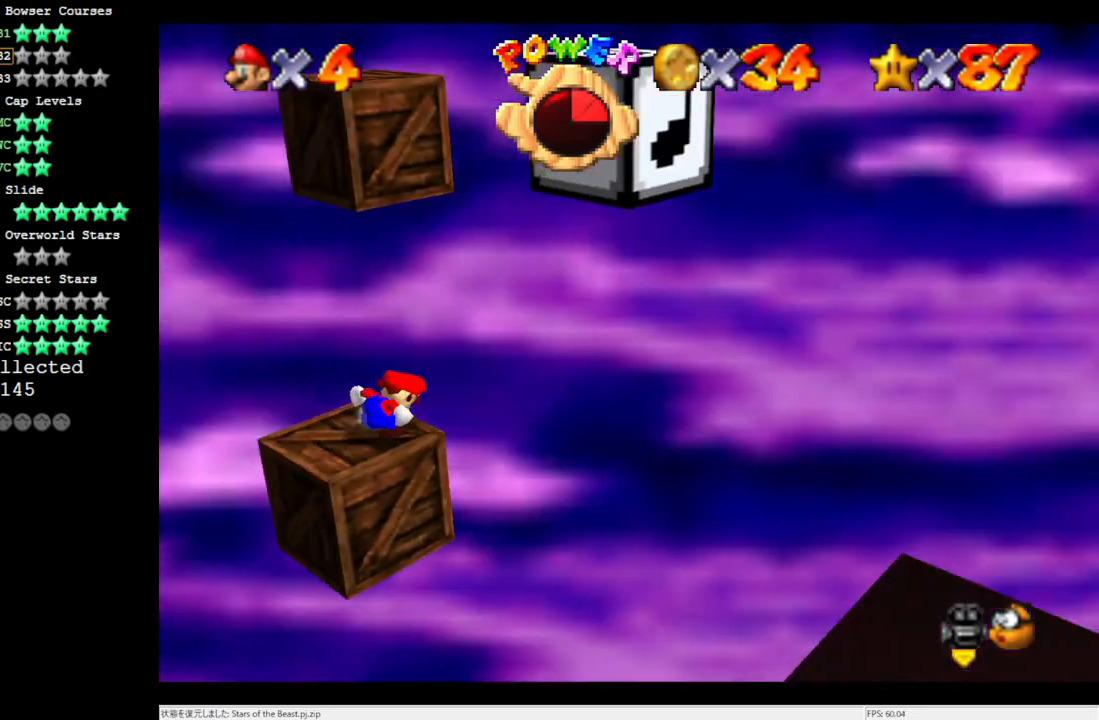
{"buttons": [], "left_stick": "down-left", "events": [[33, "C_LEFT", "up"], [367, "A", "down"], [483, "A", "up"], [483, "left_stick", "down-left"]]}
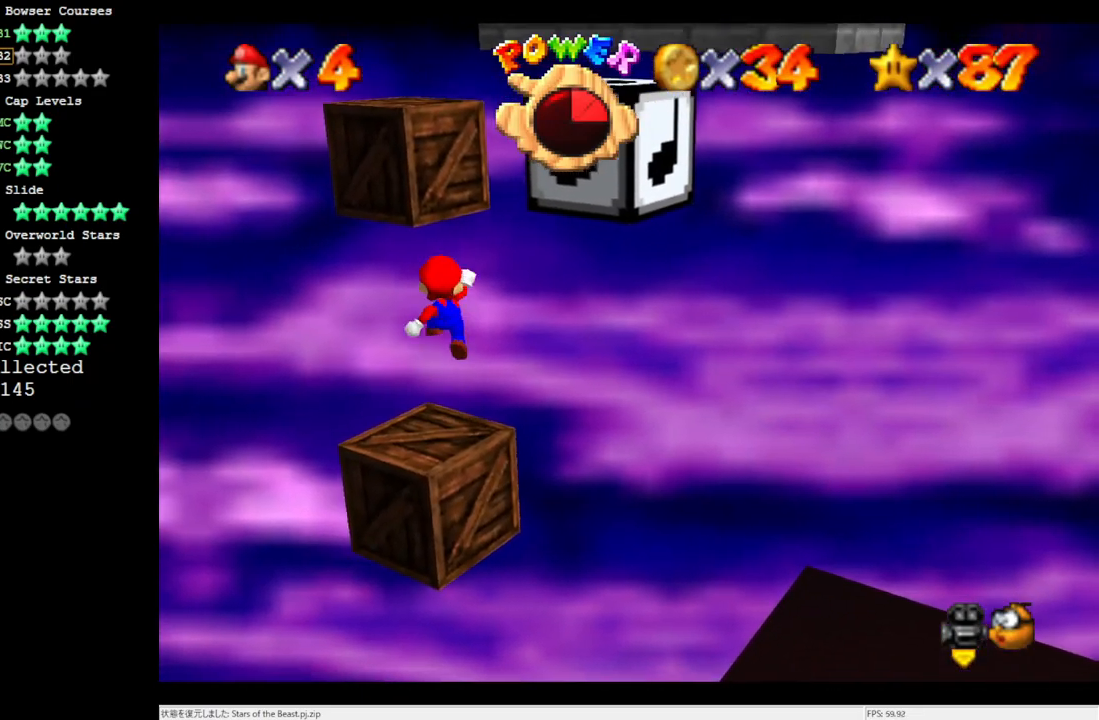
{"buttons": ["A"], "left_stick": "up", "events": [[67, "left_stick", "up-left"], [183, "left_stick", "up"], [450, "A", "down"]]}
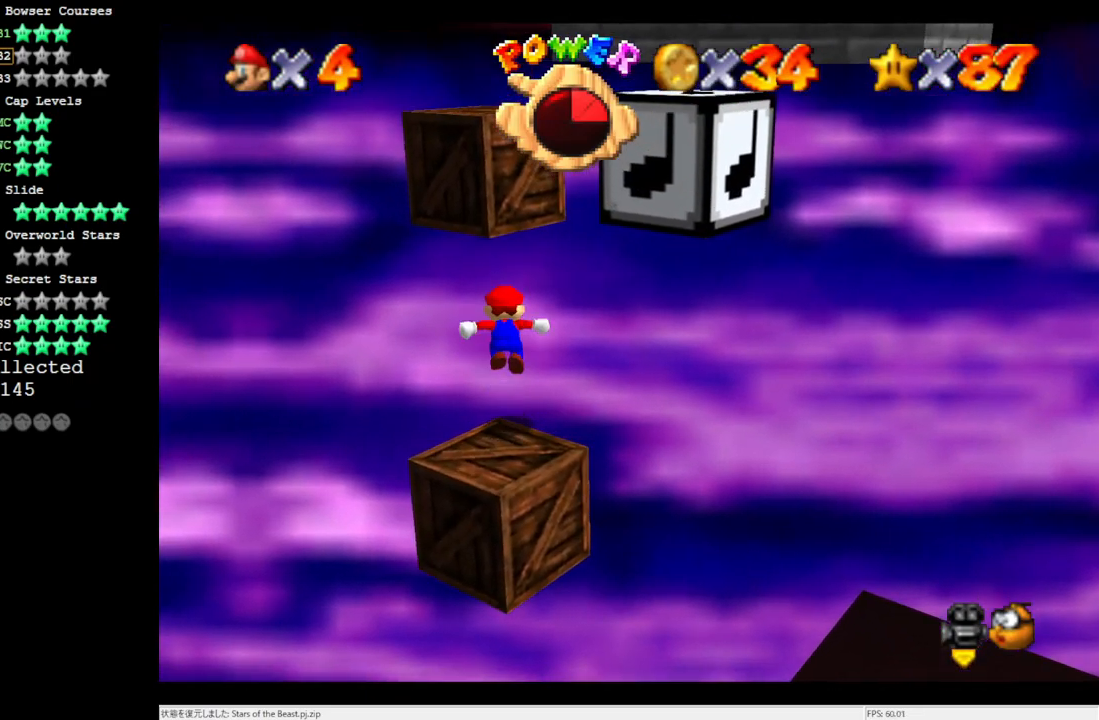
{"buttons": [], "left_stick": "up-left", "events": [[67, "left_stick", "up-right"], [300, "left_stick", "up-left"], [400, "A", "up"]]}
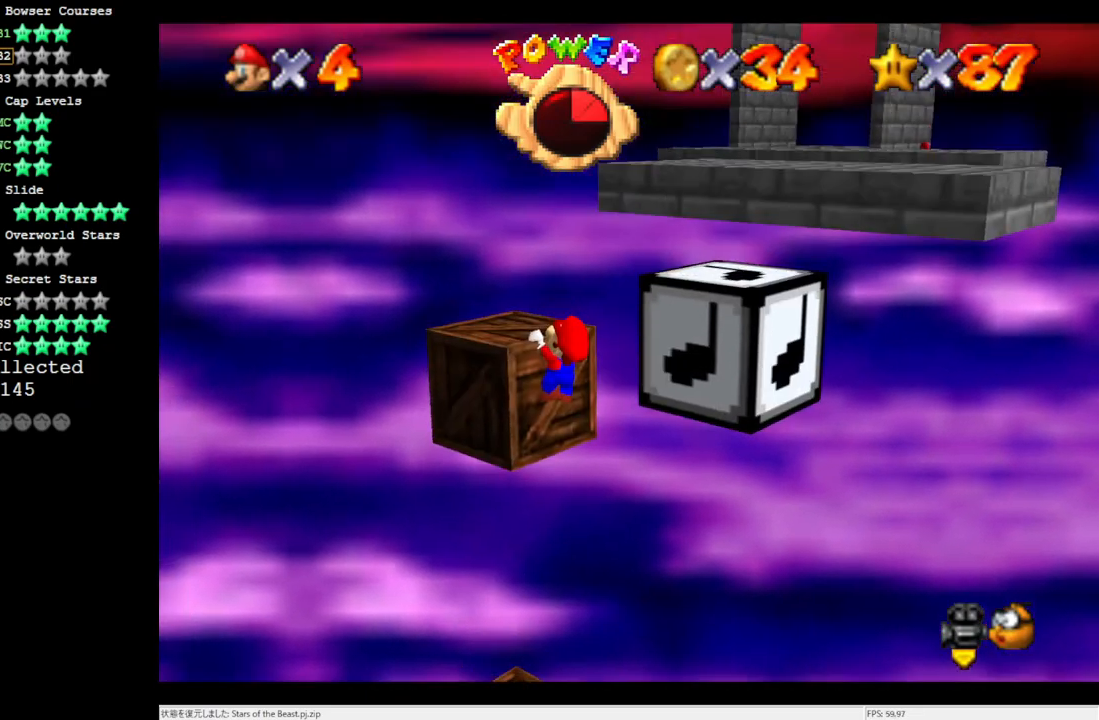
{"buttons": [], "left_stick": "center", "events": [[100, "A", "down"], [100, "left_stick", "center"], [217, "A", "up"], [300, "C_RIGHT", "down"], [450, "C_RIGHT", "up"]]}